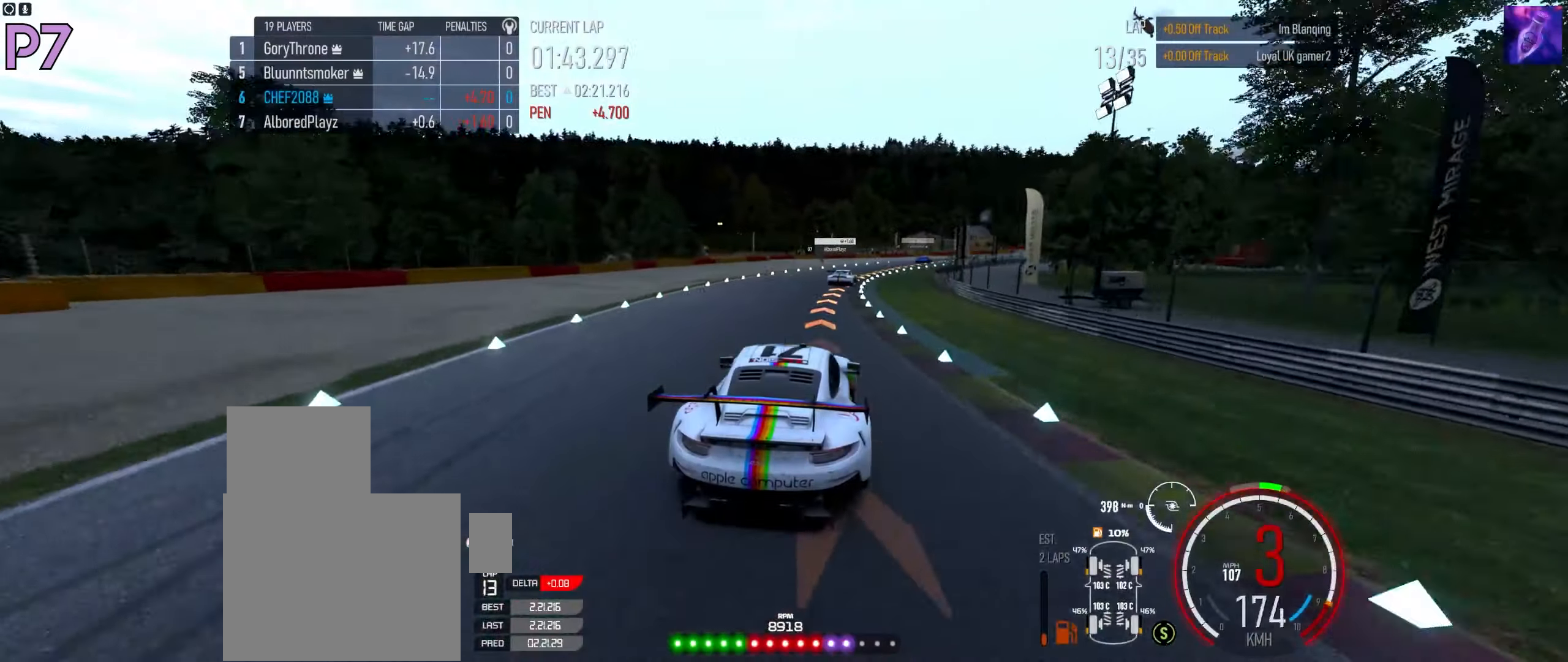
Gameplay with a controller (Xbox layout); each line is a JSON object with the inputs held at the frame after it. "events" lists button and stick changes between this image and that frame as [ms after this image, input, new state], when the widget could be followed in between.
{"buttons": ["R2"], "left_stick": "up-right", "right_stick": "center", "events": [[17, "B", "down"], [100, "B", "up"]]}
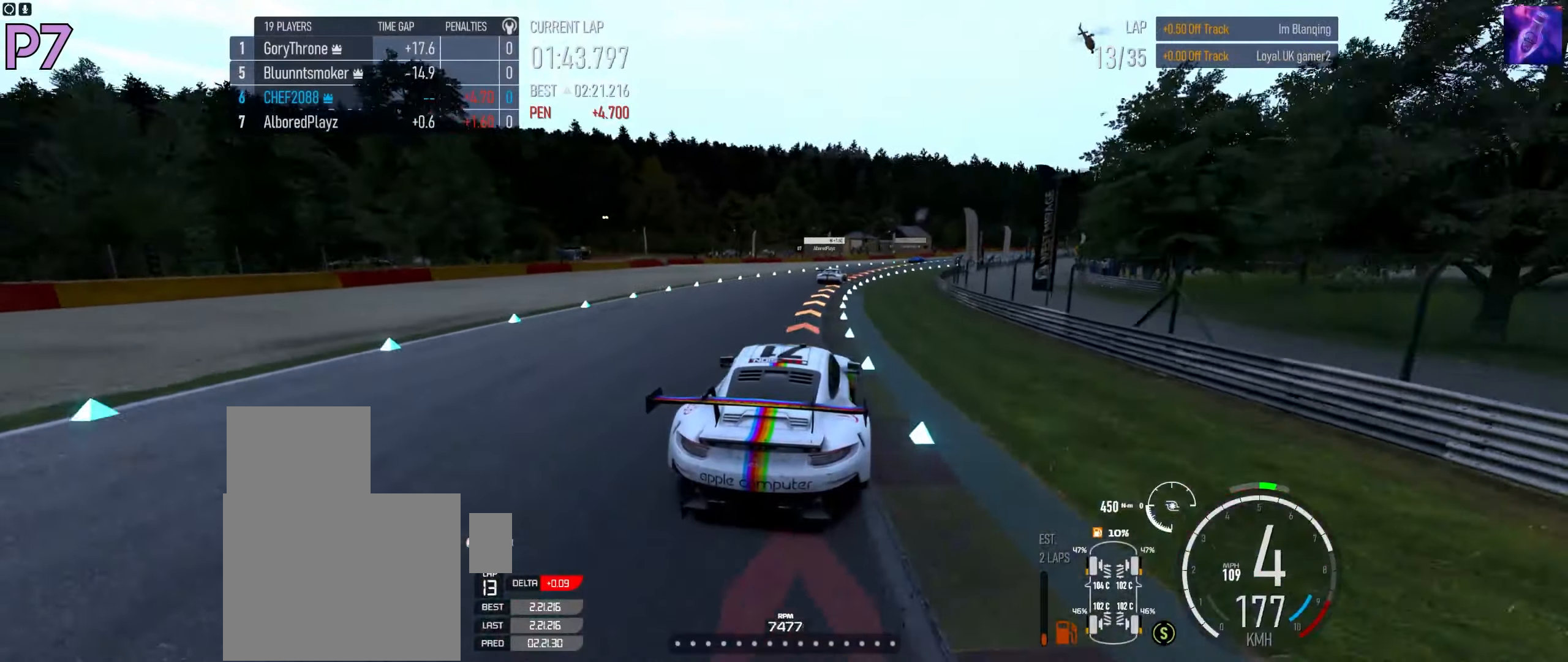
{"buttons": ["R2"], "left_stick": "up-right", "right_stick": "center", "events": []}
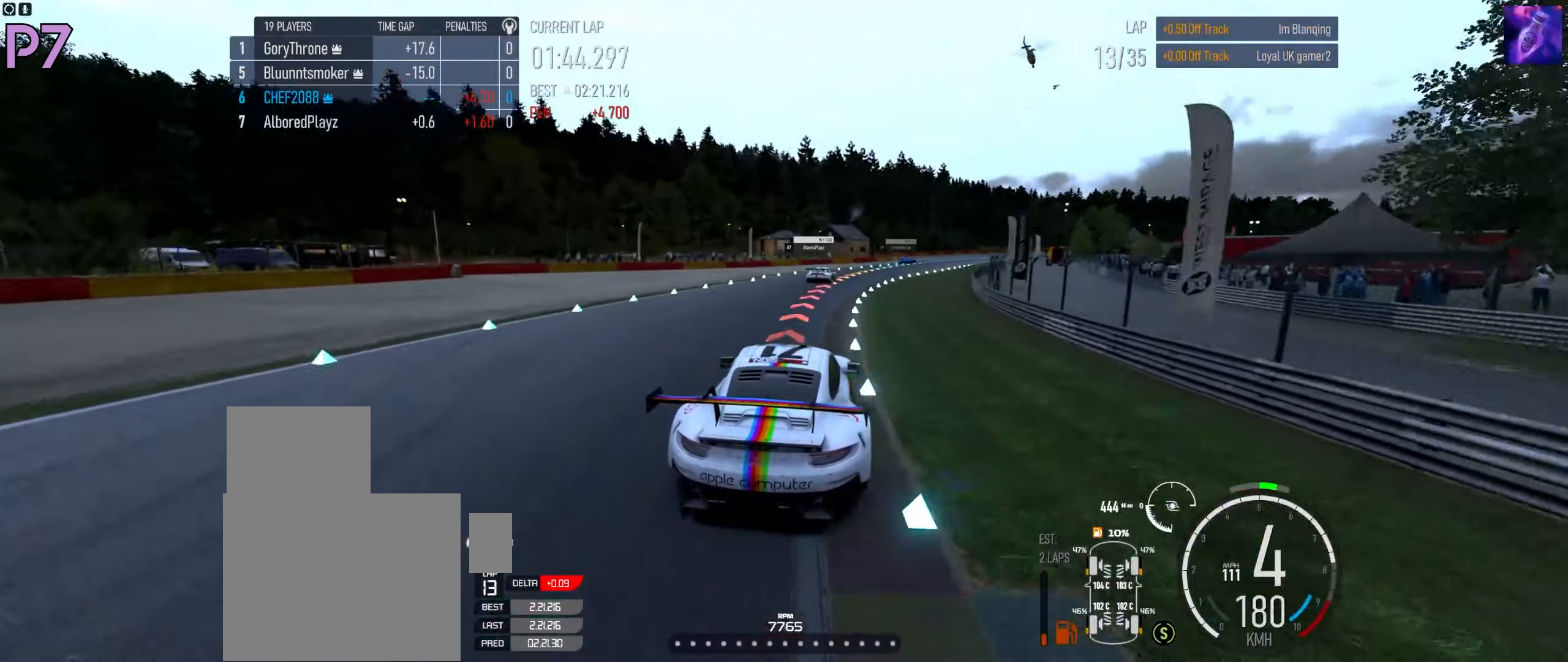
{"buttons": ["R2"], "left_stick": "up-right", "right_stick": "center", "events": []}
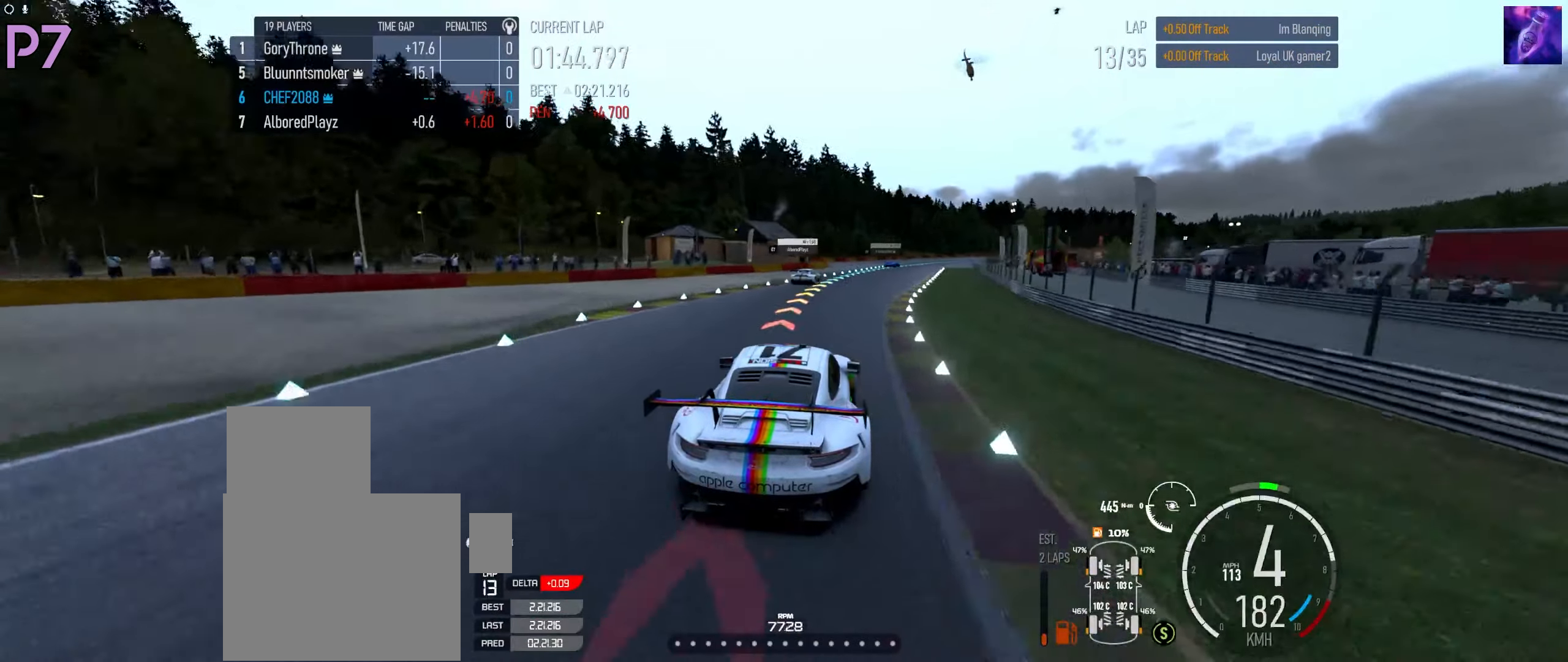
{"buttons": ["R2"], "left_stick": "up-right", "right_stick": "center", "events": []}
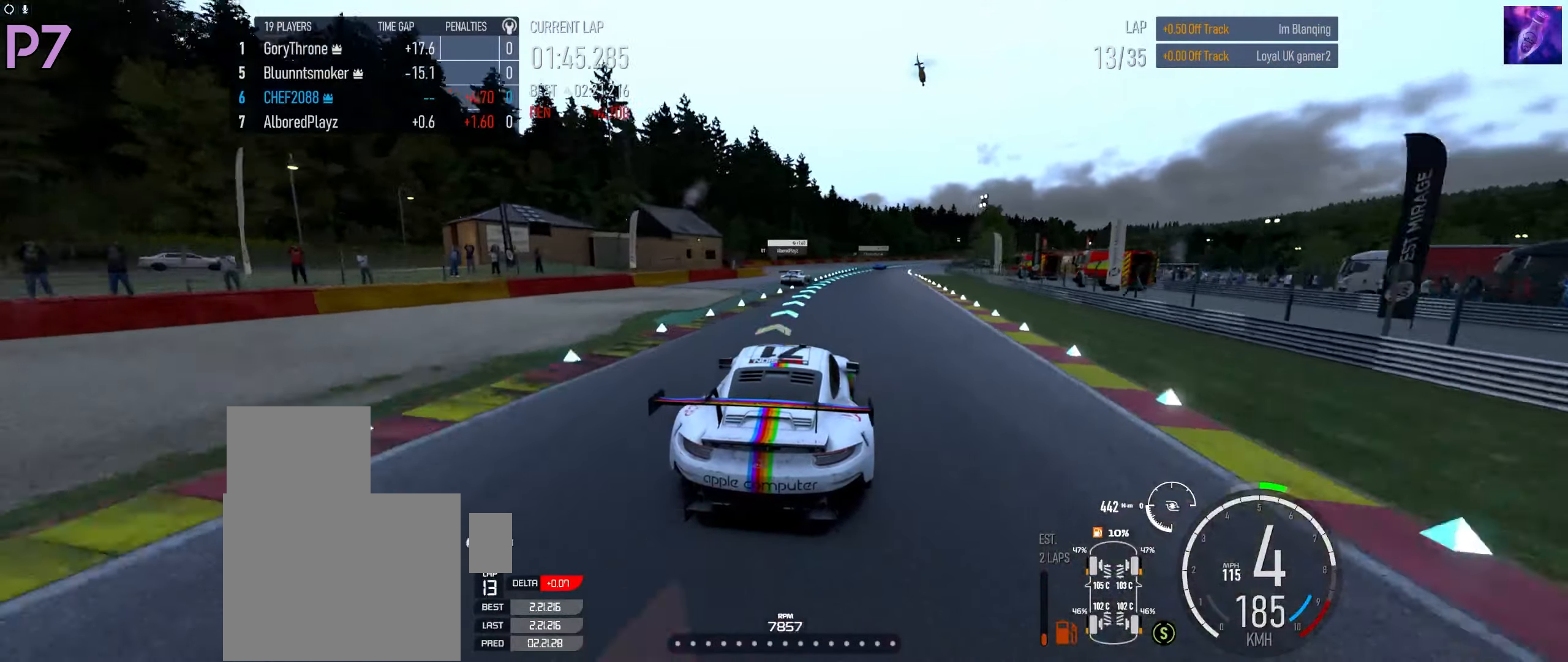
{"buttons": ["R2"], "left_stick": "up-right", "right_stick": "center", "events": [[184, "left_stick", "up"], [350, "left_stick", "up-right"]]}
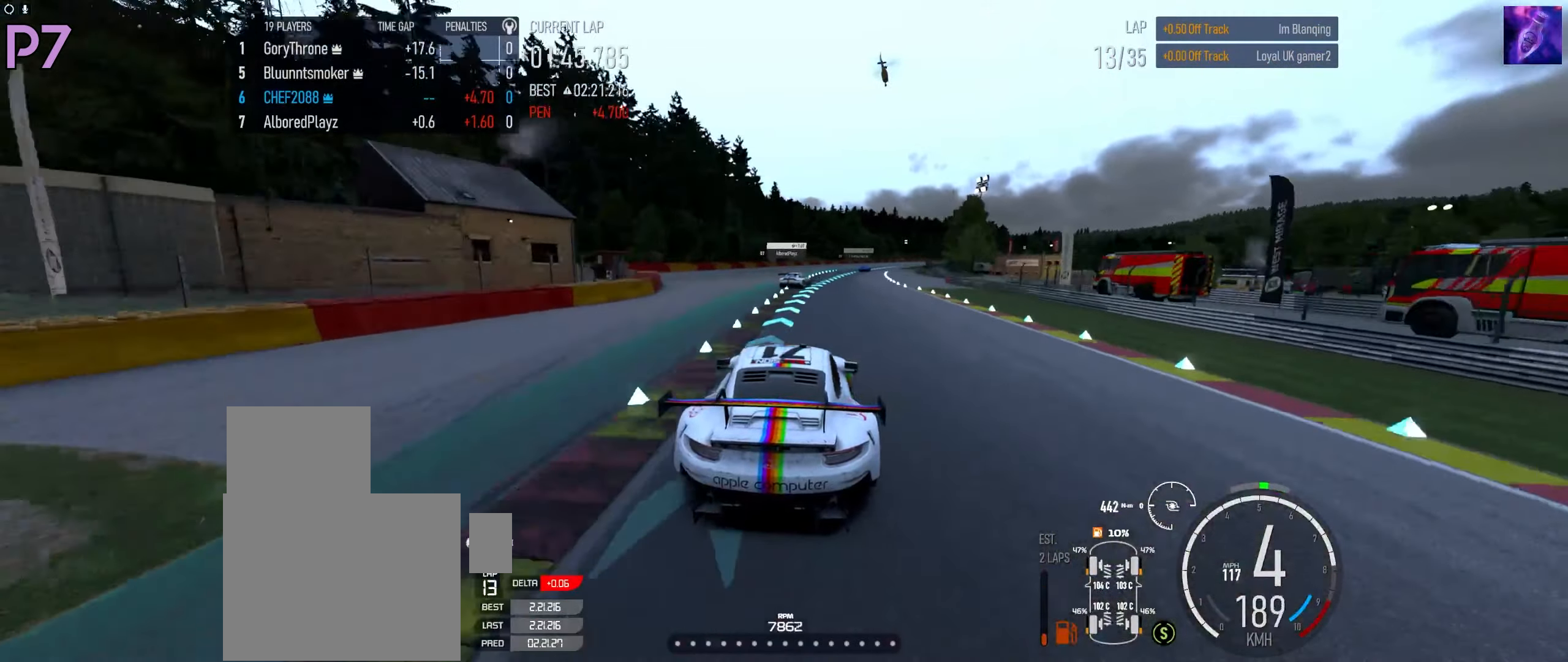
{"buttons": ["R2"], "left_stick": "up-right", "right_stick": "center", "events": []}
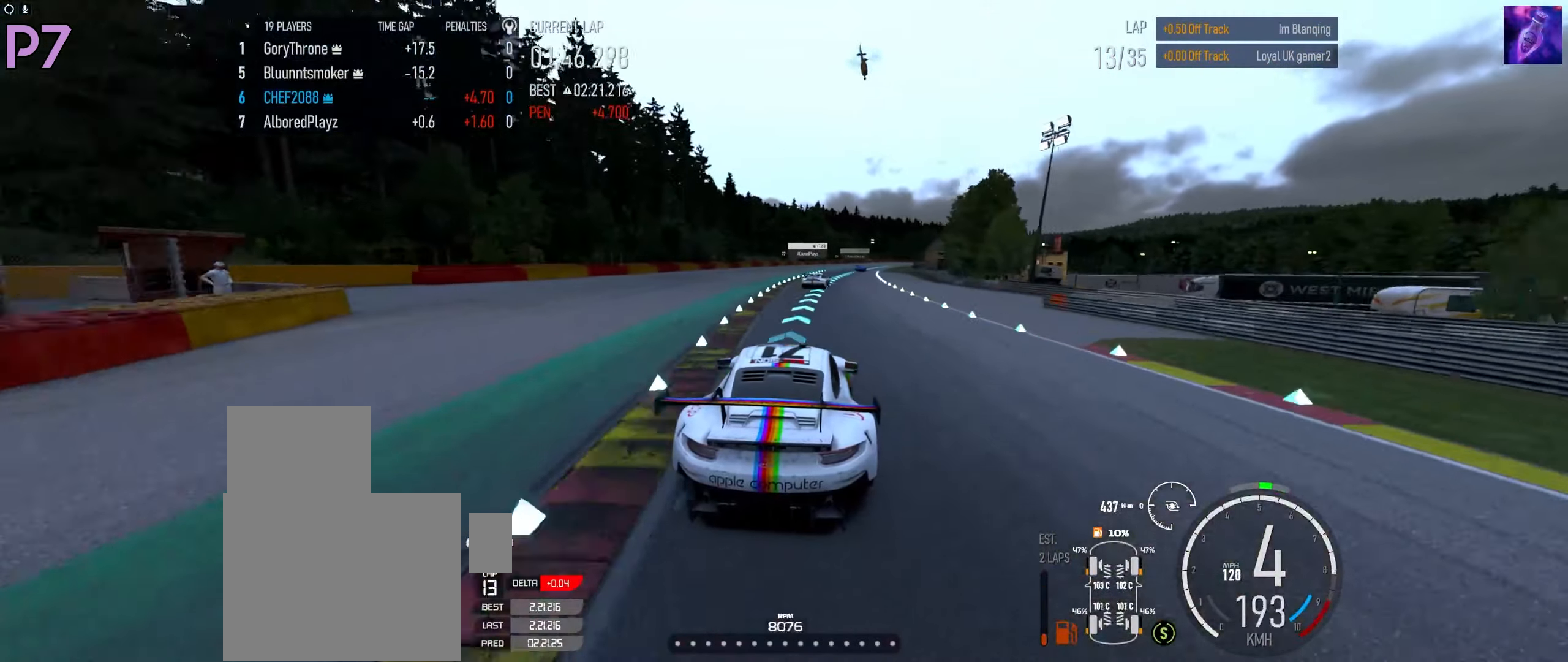
{"buttons": ["R2"], "left_stick": "up-right", "right_stick": "center", "events": []}
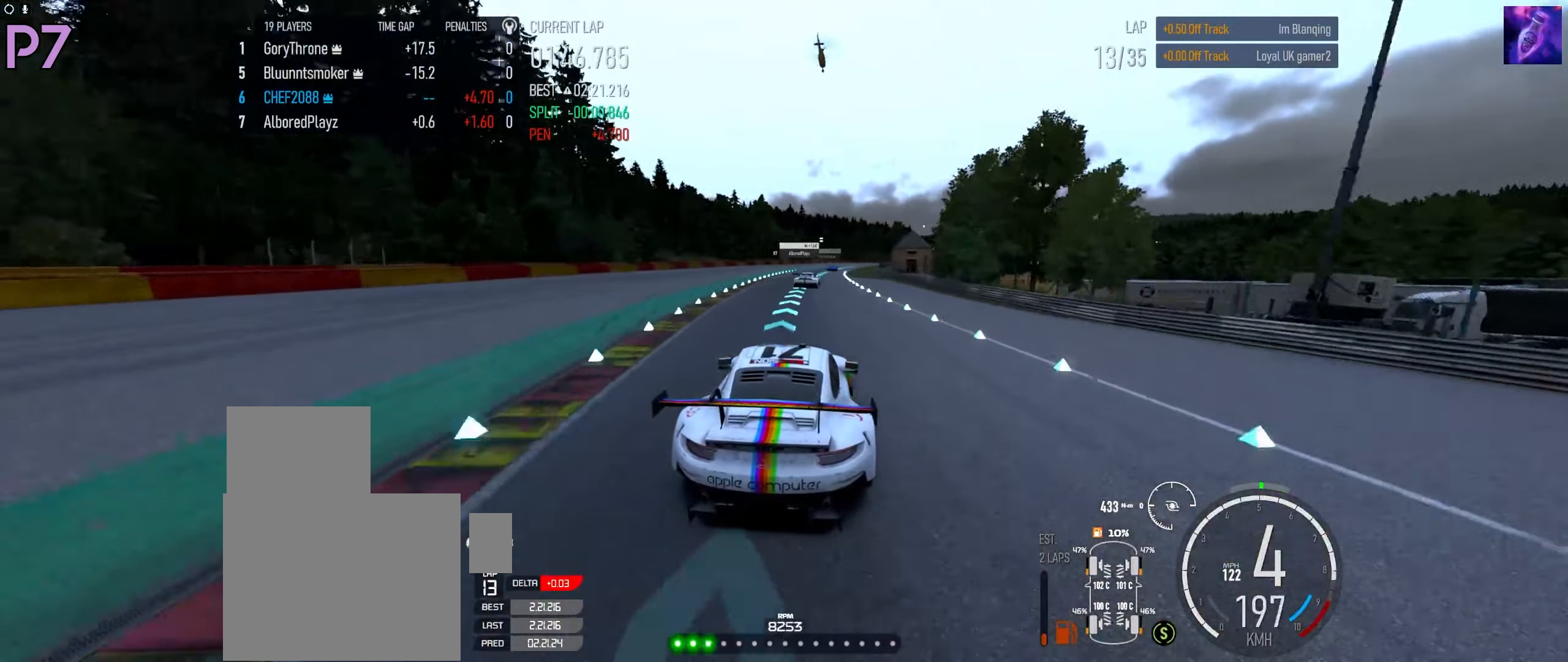
{"buttons": ["R2"], "left_stick": "up-right", "right_stick": "center", "events": [[184, "left_stick", "center"], [317, "left_stick", "up-right"]]}
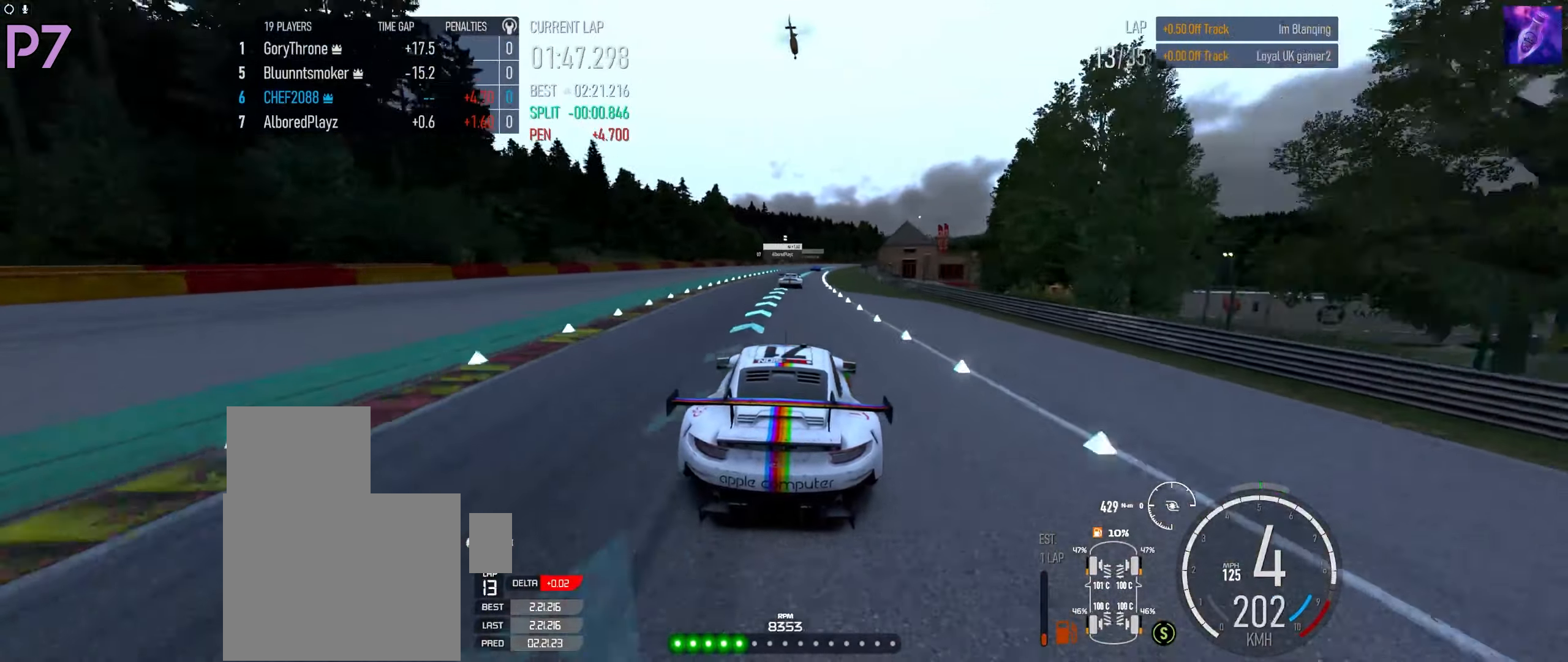
{"buttons": ["R2"], "left_stick": "up-right", "right_stick": "center", "events": []}
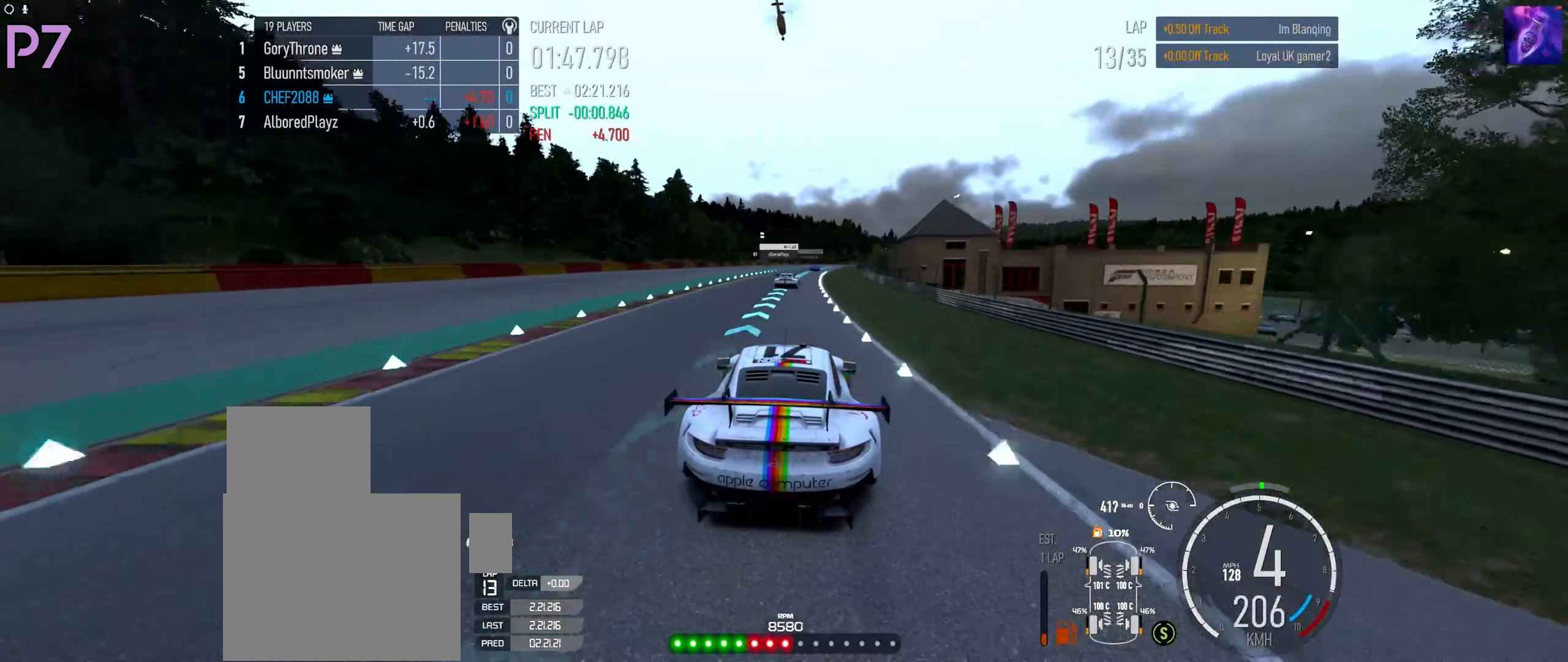
{"buttons": ["R2"], "left_stick": "up-right", "right_stick": "center", "events": [[50, "left_stick", "center"], [267, "left_stick", "up-right"]]}
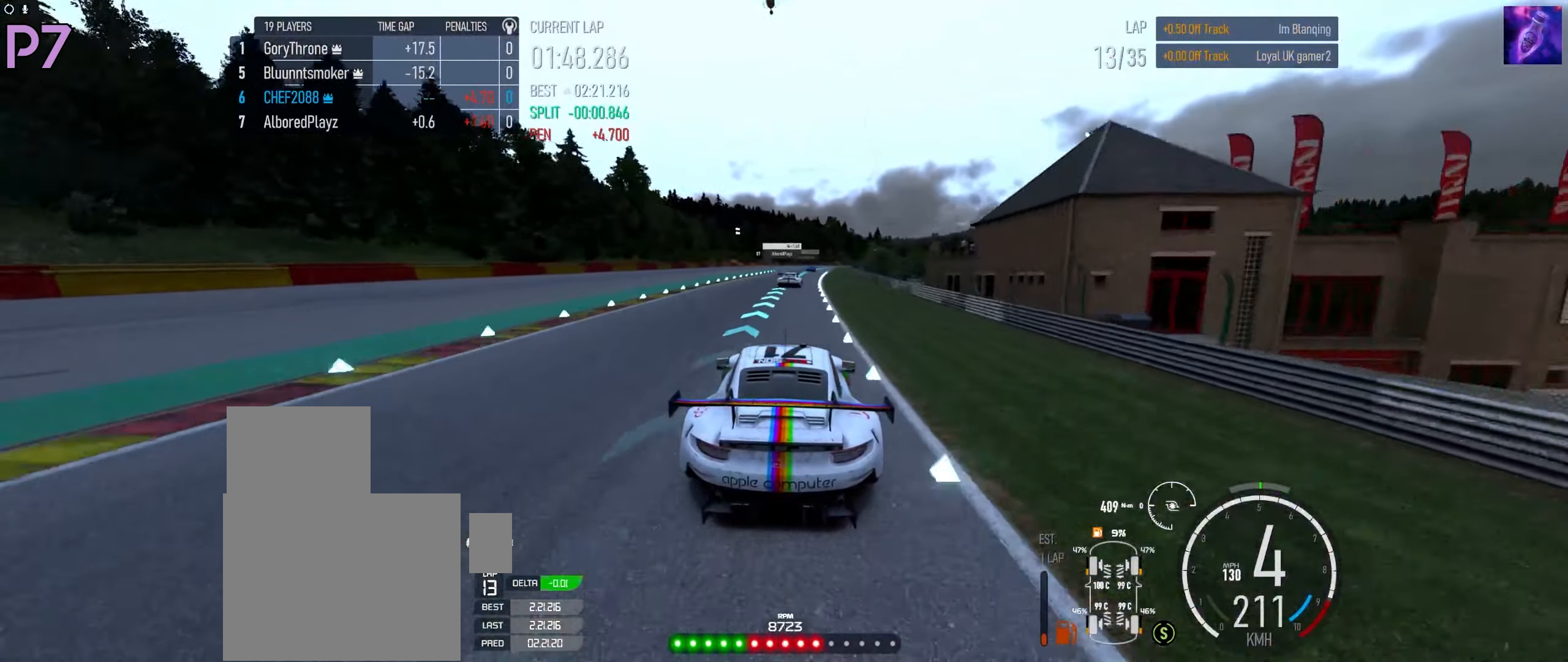
{"buttons": ["R2"], "left_stick": "up-right", "right_stick": "center", "events": [[217, "left_stick", "center"], [267, "left_stick", "up-right"]]}
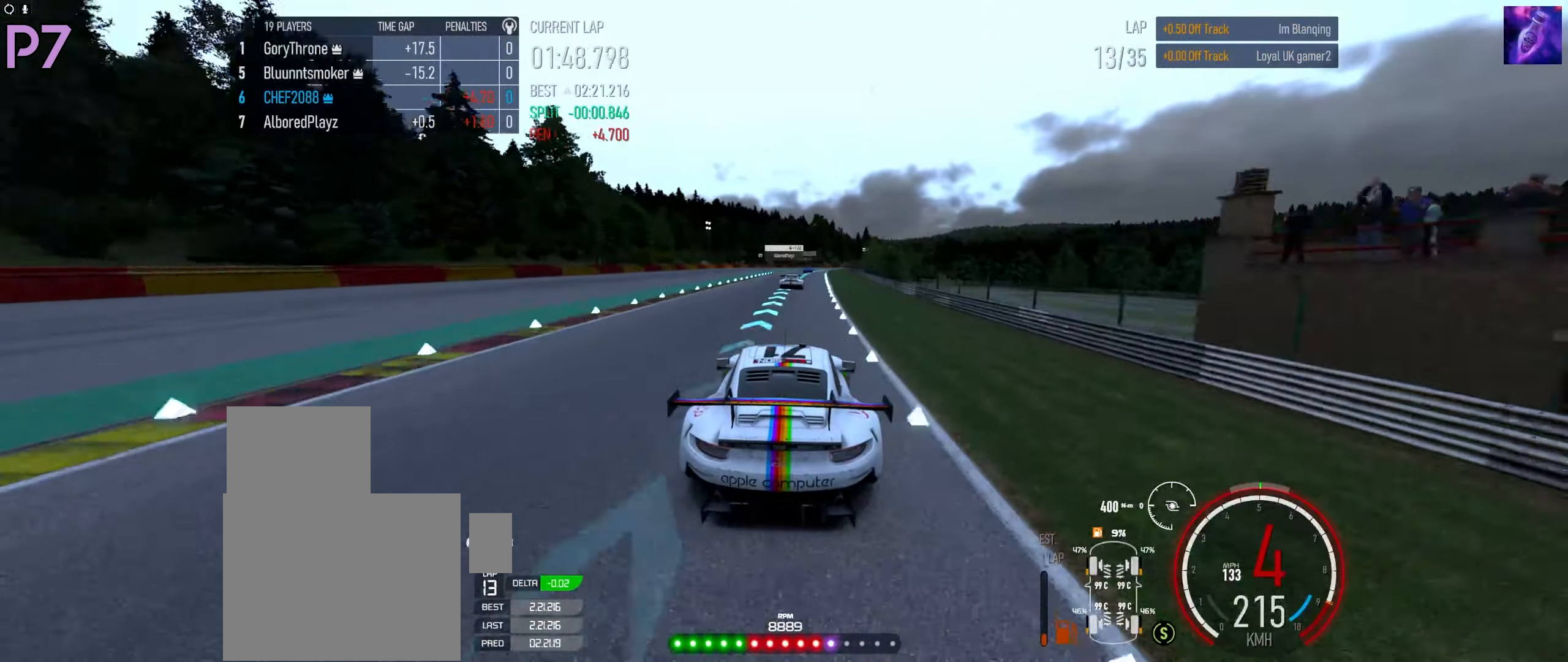
{"buttons": ["R2"], "left_stick": "up-right", "right_stick": "center", "events": [[283, "left_stick", "center"], [366, "left_stick", "up-right"]]}
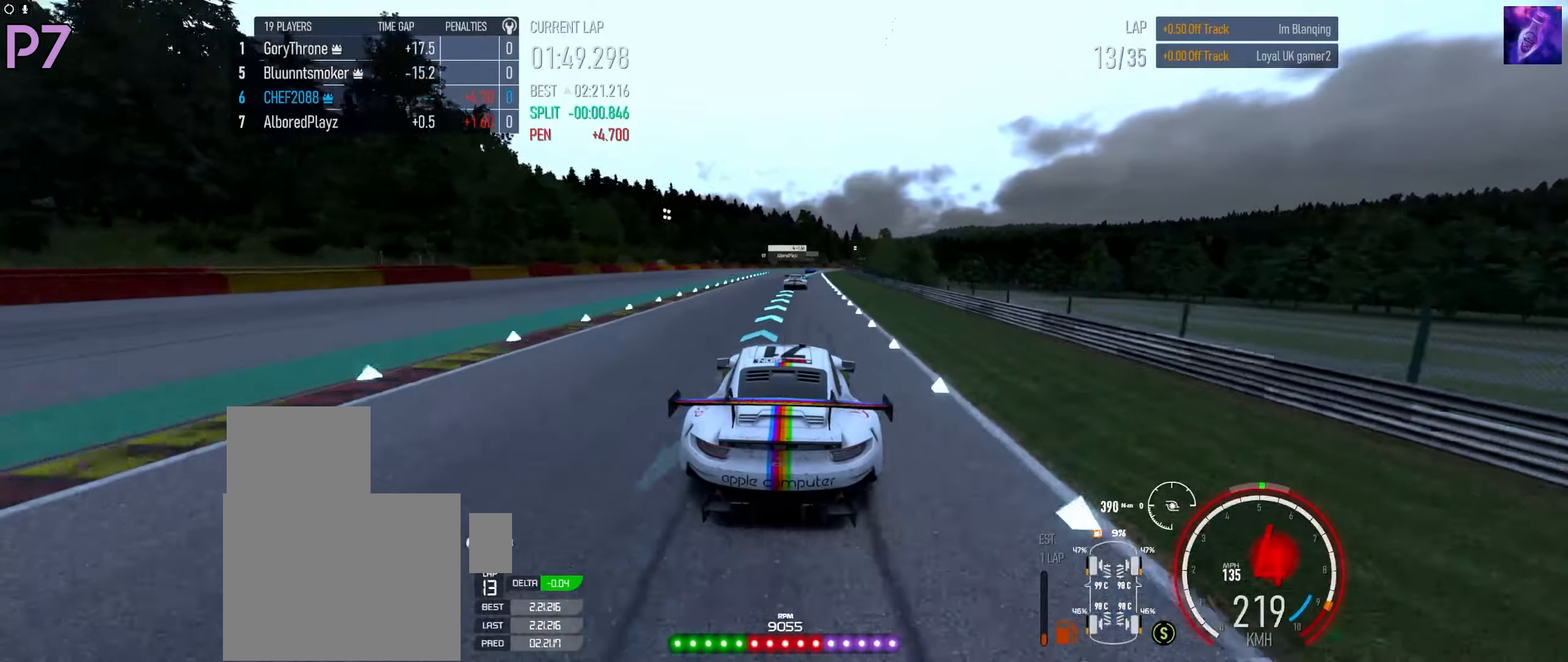
{"buttons": ["R2"], "left_stick": "up-right", "right_stick": "center", "events": [[16, "left_stick", "center"], [233, "left_stick", "up-right"], [266, "B", "down"], [316, "B", "up"]]}
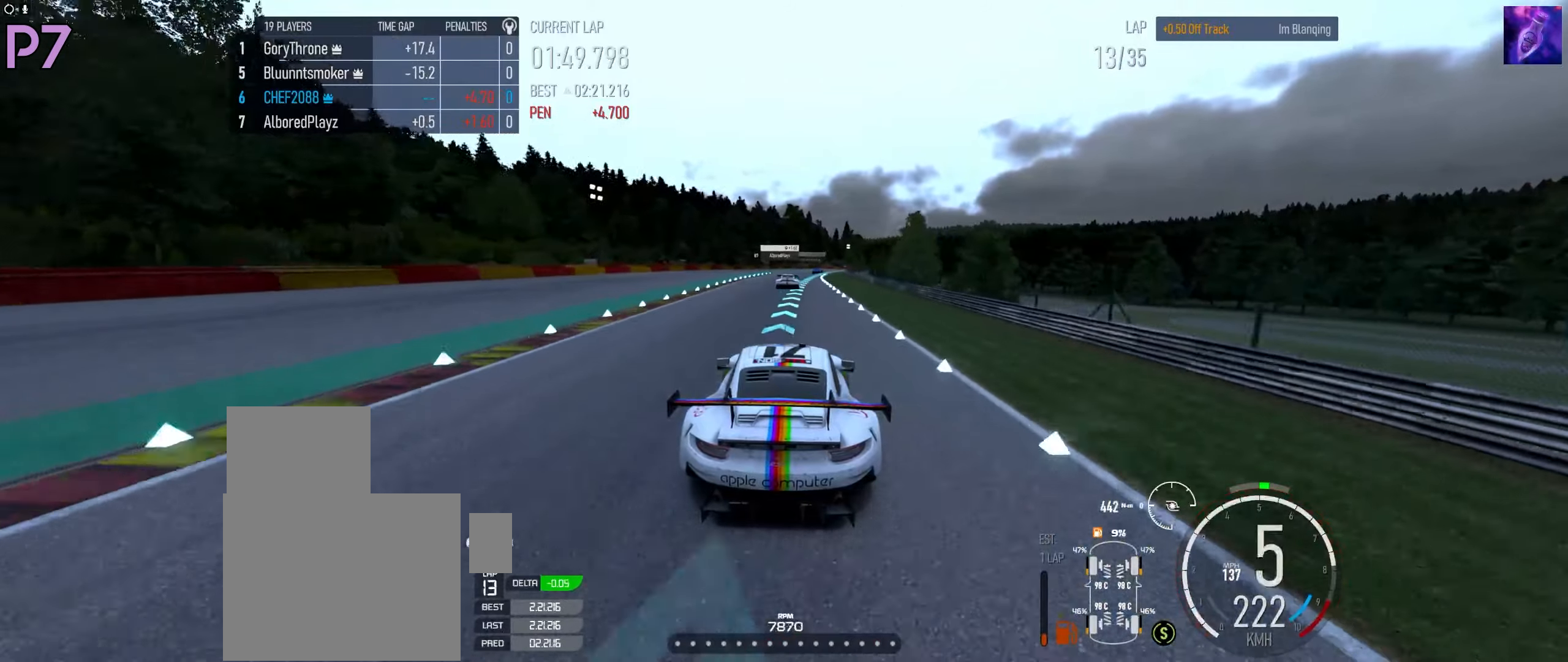
{"buttons": ["R2"], "left_stick": "center", "right_stick": "center", "events": [[233, "left_stick", "center"]]}
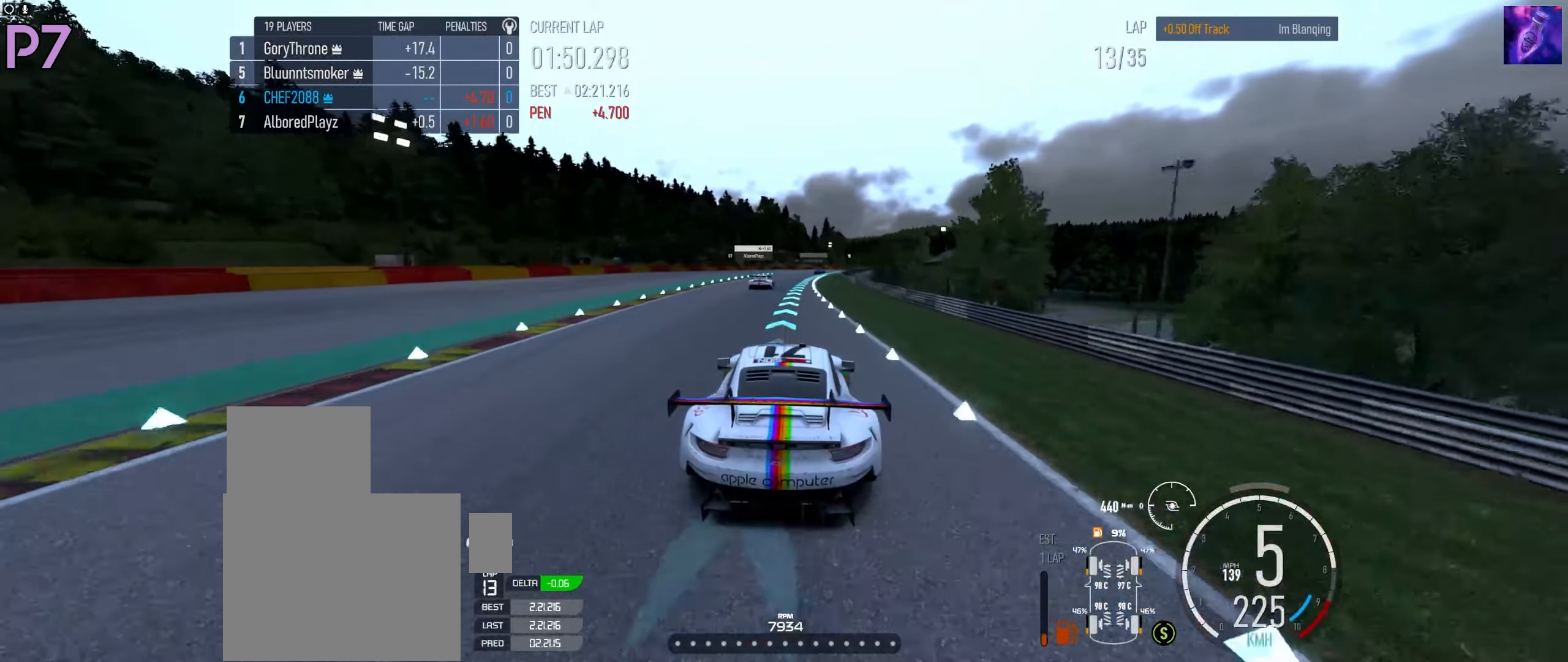
{"buttons": ["R2"], "left_stick": "up-right", "right_stick": "center", "events": [[166, "left_stick", "up-right"]]}
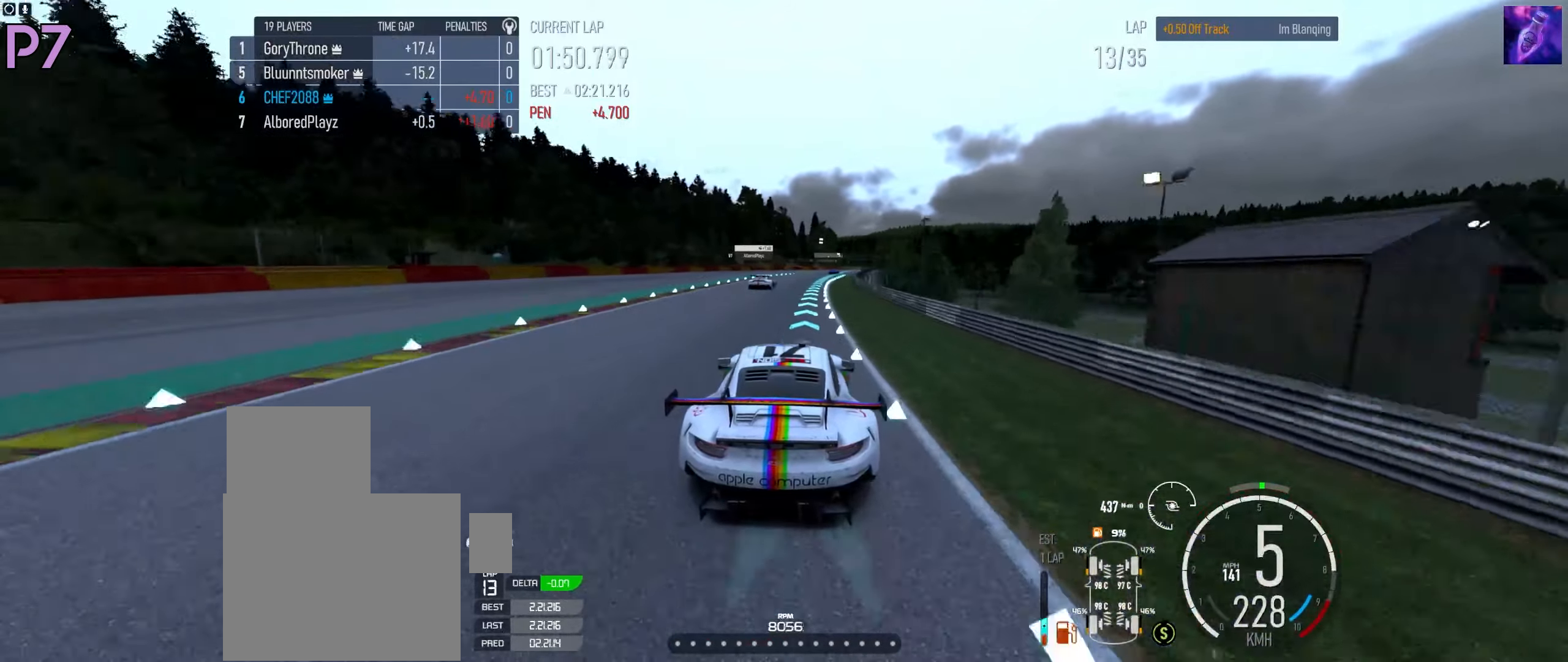
{"buttons": ["R2"], "left_stick": "up-right", "right_stick": "center", "events": []}
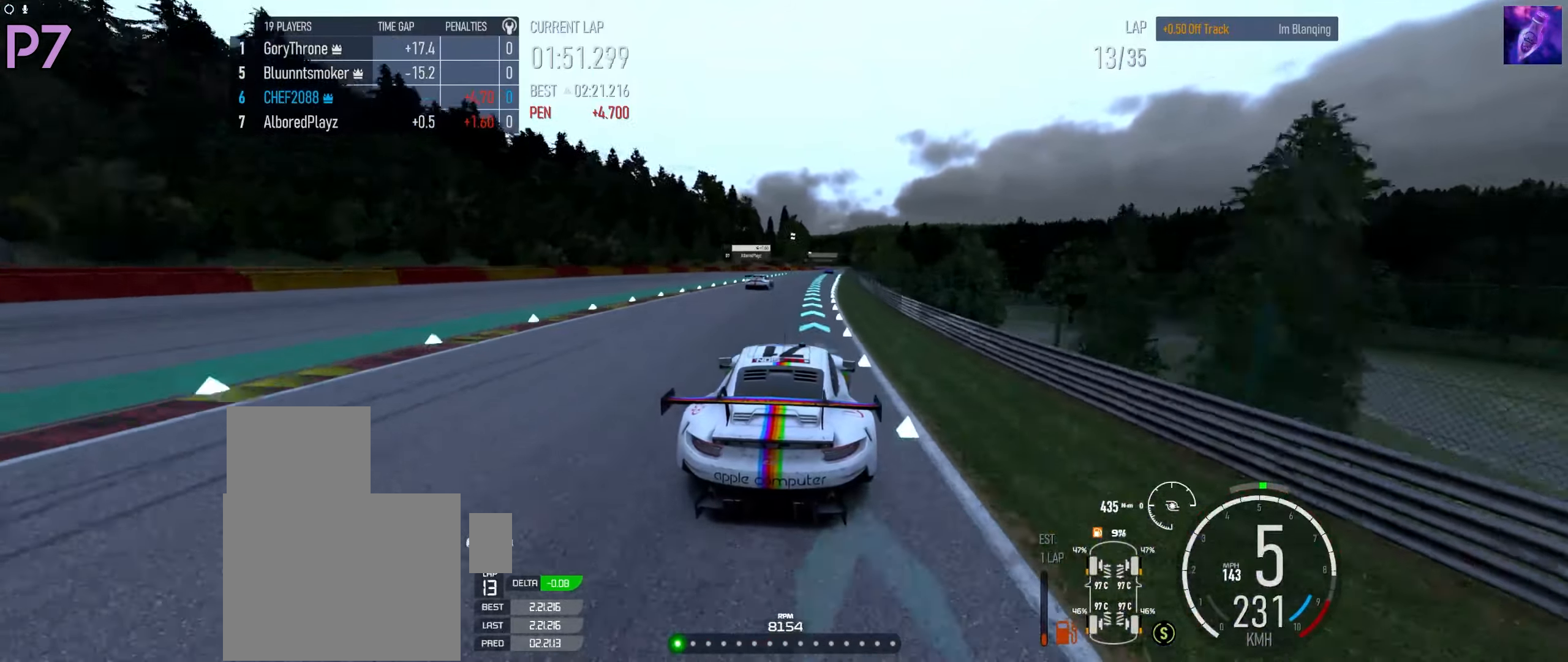
{"buttons": ["R2"], "left_stick": "center", "right_stick": "center", "events": [[333, "left_stick", "center"]]}
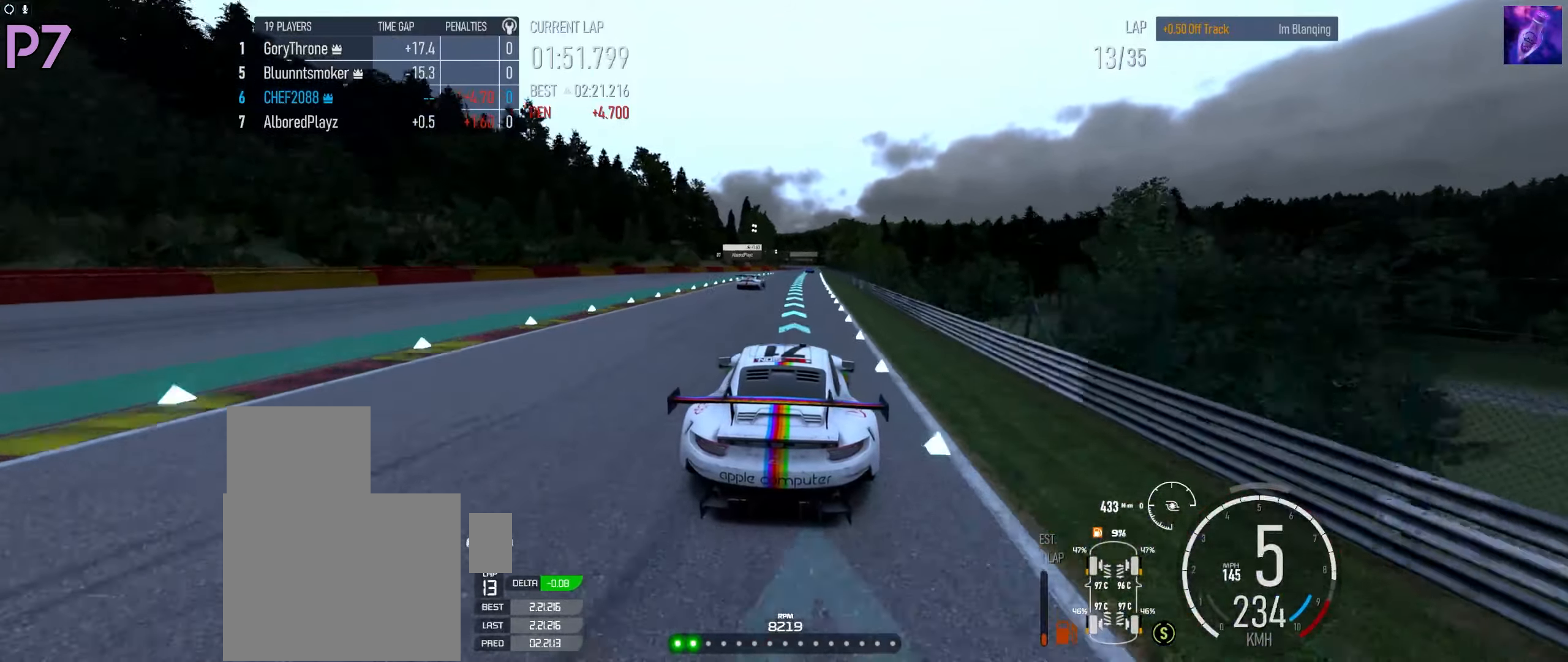
{"buttons": ["R2"], "left_stick": "center", "right_stick": "center", "events": [[183, "left_stick", "left"], [283, "left_stick", "center"]]}
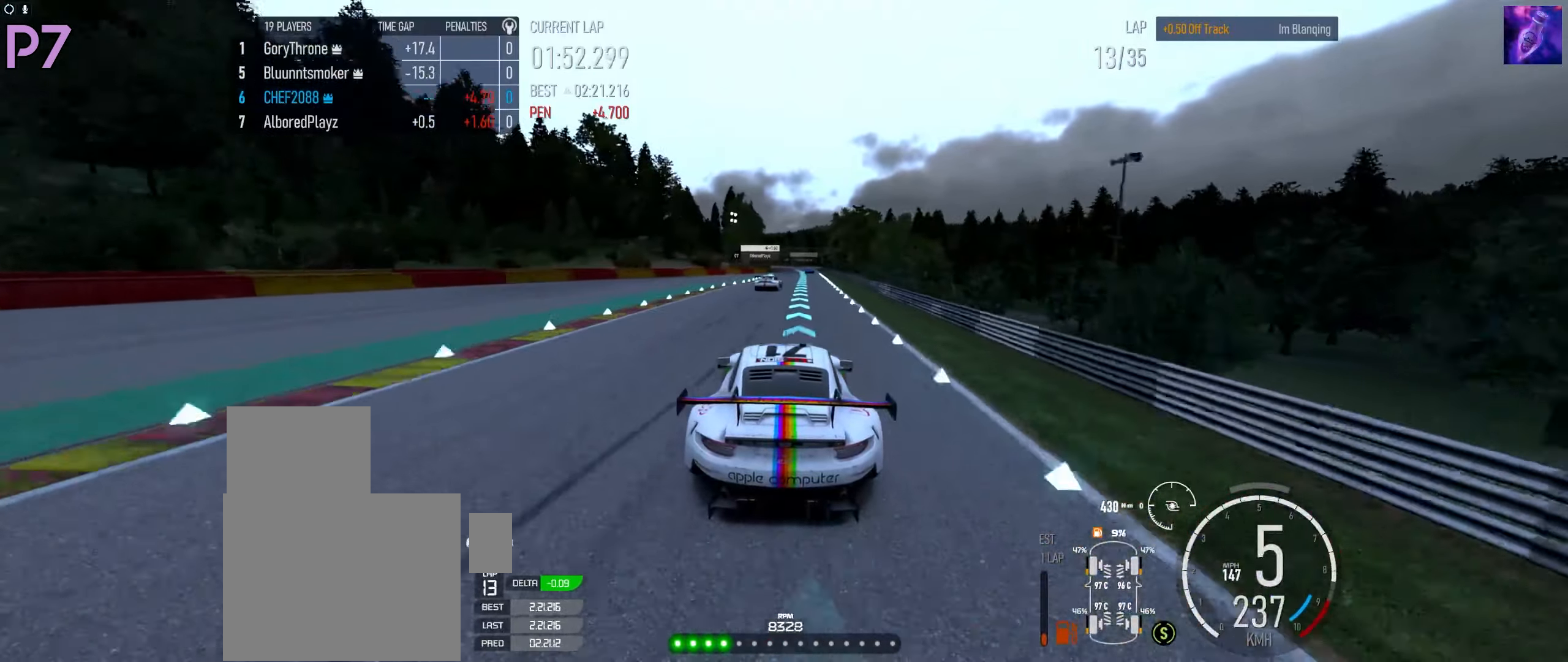
{"buttons": ["R2"], "left_stick": "right", "right_stick": "center", "events": [[100, "left_stick", "right"], [316, "left_stick", "center"], [416, "left_stick", "right"]]}
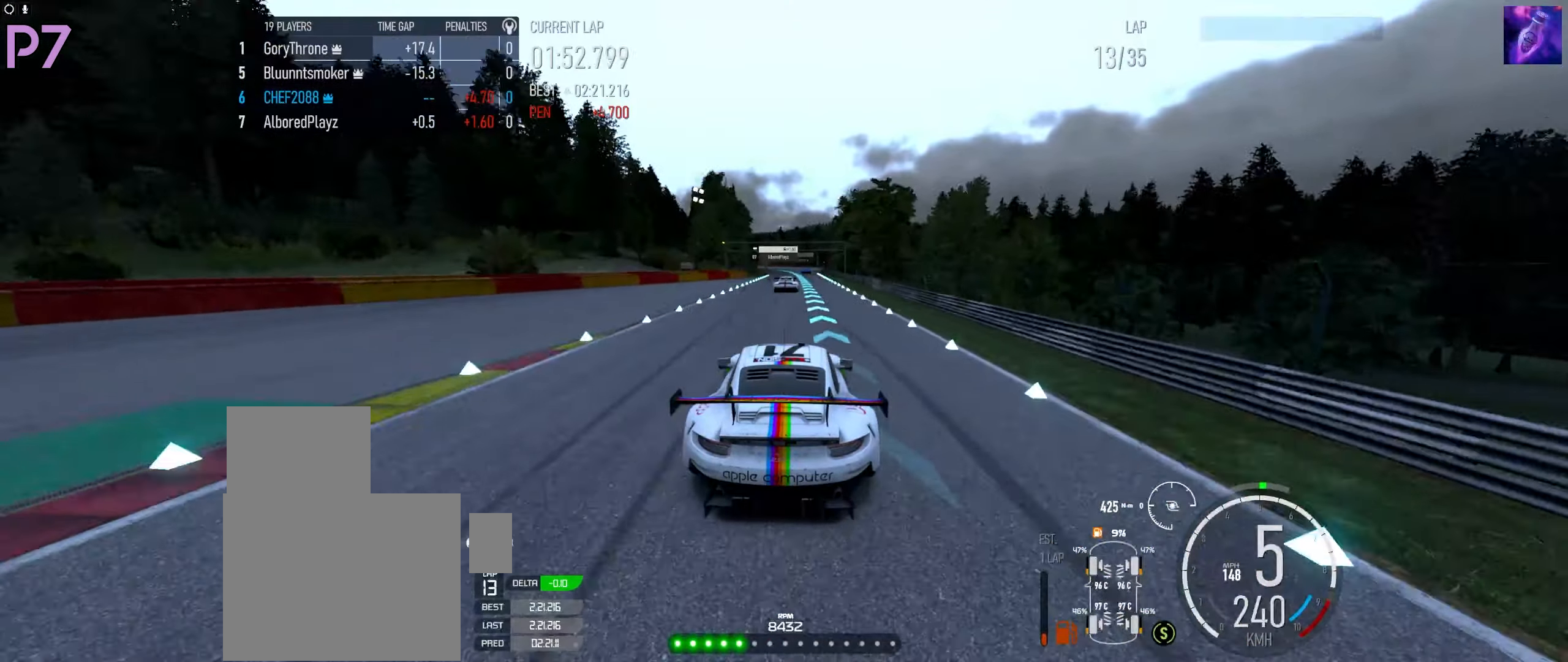
{"buttons": ["R2"], "left_stick": "center", "right_stick": "center", "events": [[50, "left_stick", "center"], [216, "left_stick", "right"], [316, "left_stick", "center"]]}
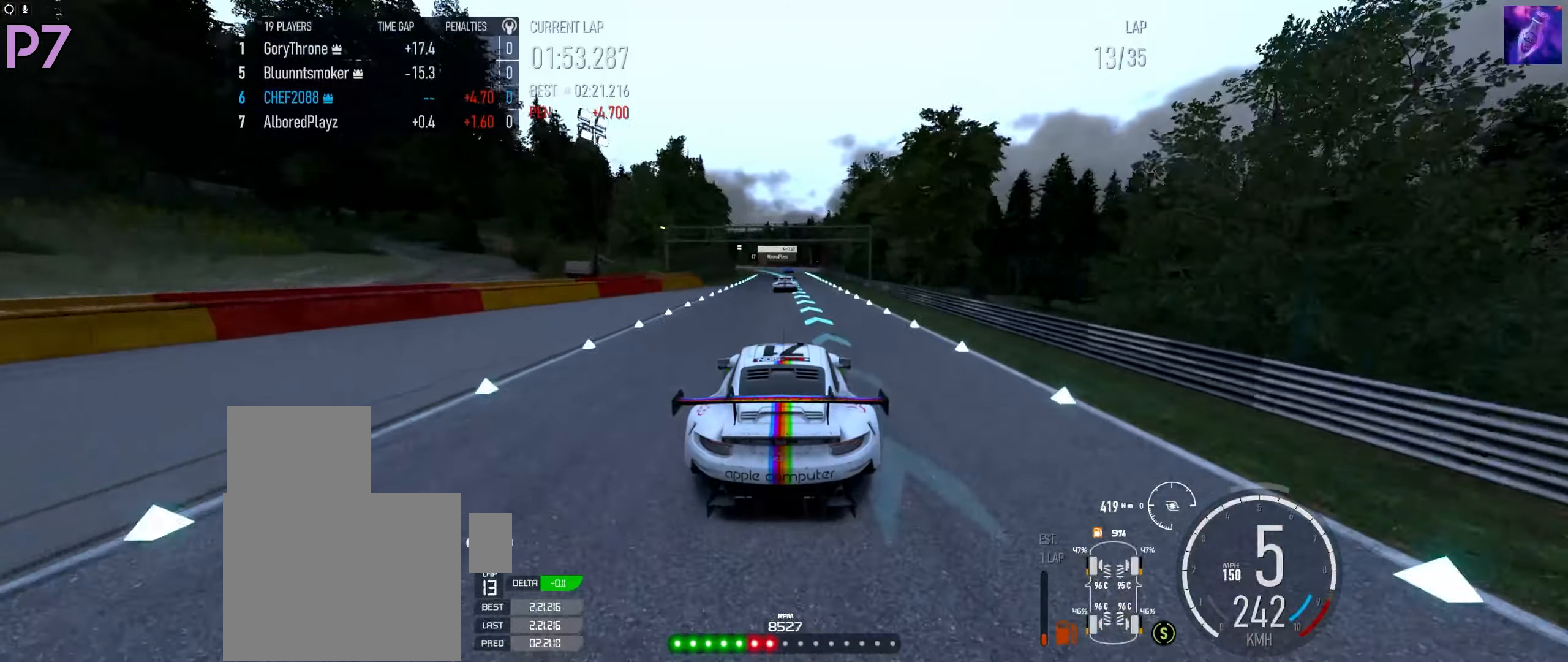
{"buttons": ["R2"], "left_stick": "left", "right_stick": "center", "events": [[500, "left_stick", "left"]]}